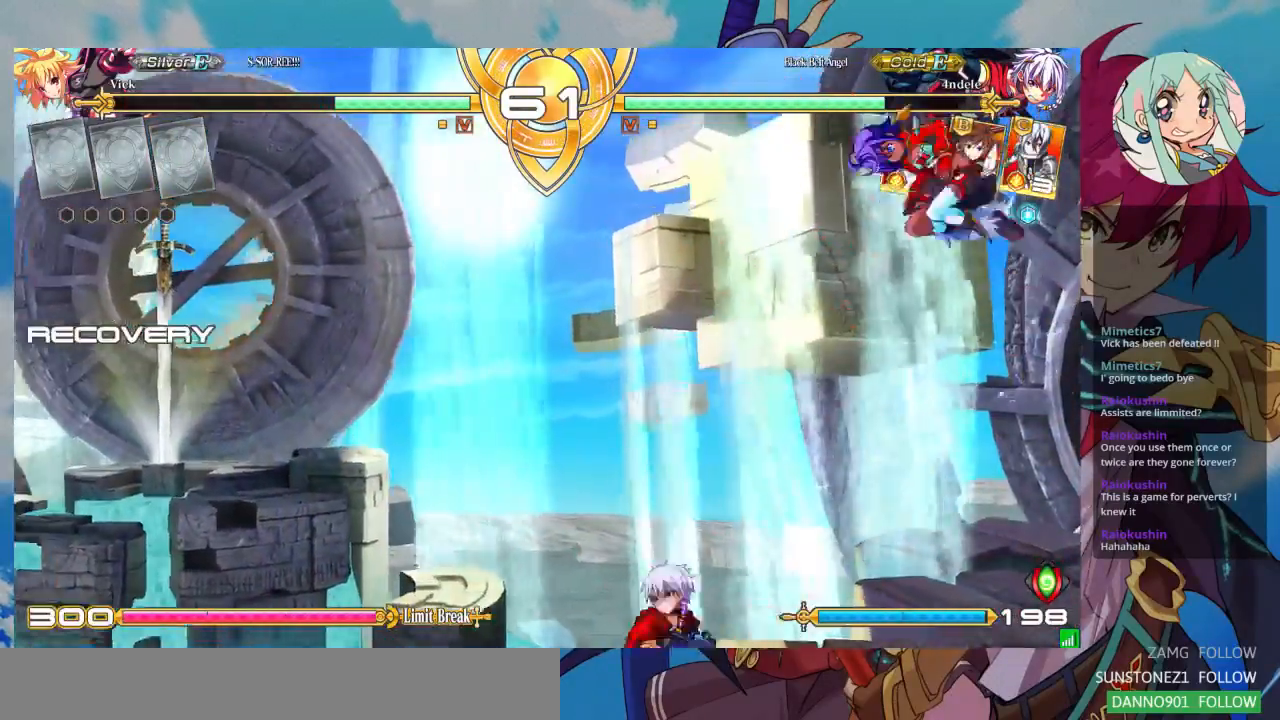
Gameplay with a controller (arcade stick); each line is a JSON object with the inputs held at the frame after it (dt_ms = milliseconds from this image to that frame). "events" lists button and stick changes between this image and that frame as [ms after this image, input, new state], when the widget could be followed in between. Not read: L3 R3.
{"dt_ms": 500, "buttons": [], "left_stick": "center", "events": [[233, "R1", "down"], [233, "TRIANGLE", "down"], [333, "R1", "up"], [333, "TRIANGLE", "up"]]}
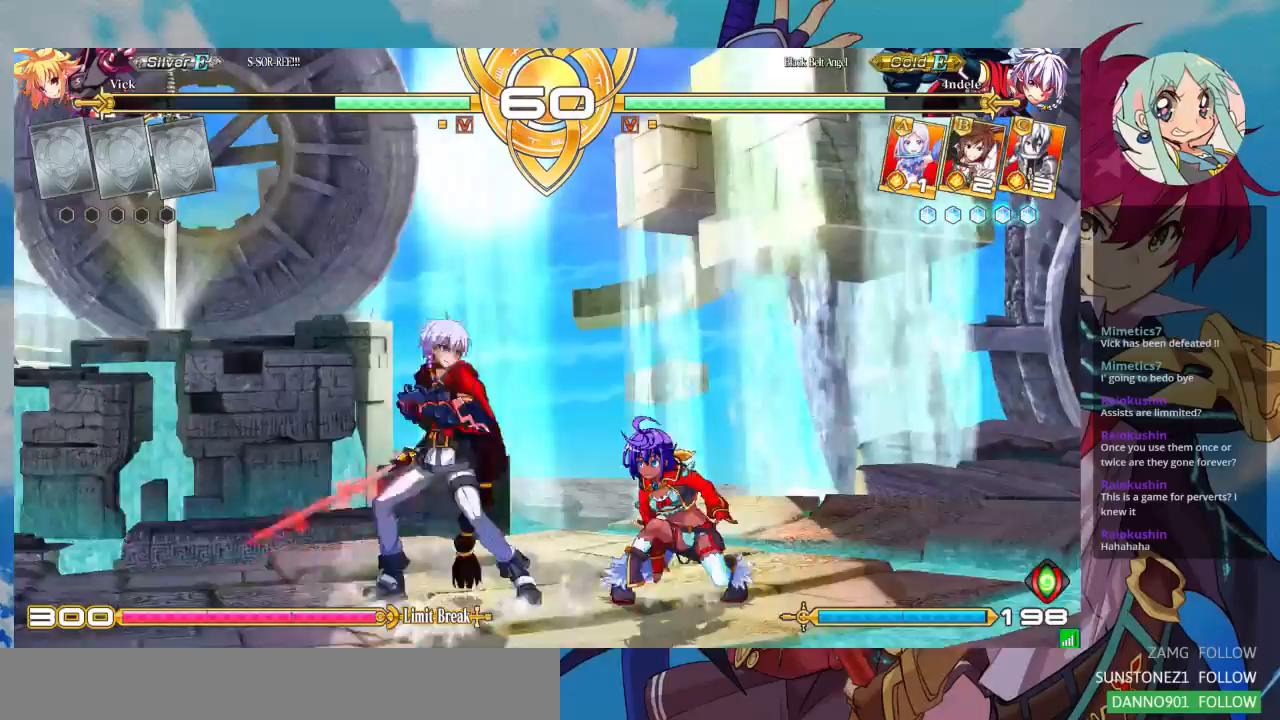
{"dt_ms": 1000, "buttons": [], "left_stick": "right"}
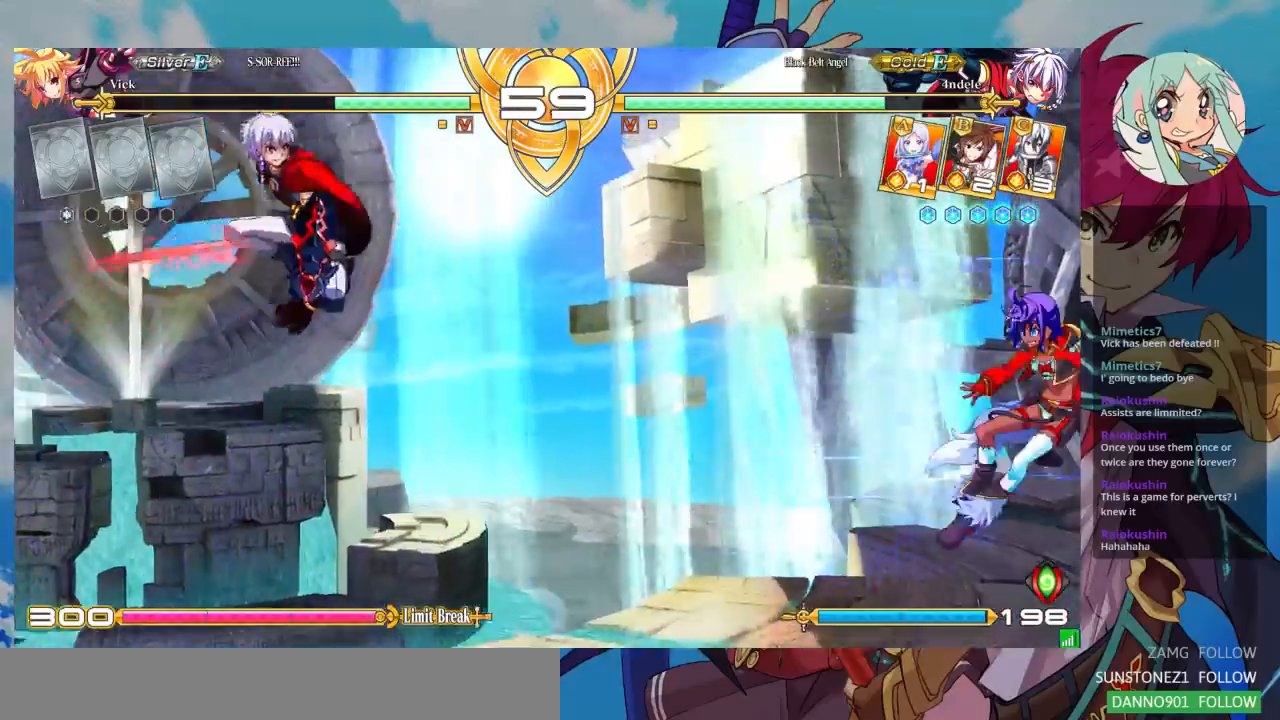
{"dt_ms": 500, "buttons": [], "left_stick": "left", "events": [[33, "left_stick", "center"], [100, "SQUARE", "down"], [167, "SQUARE", "up"], [467, "left_stick", "left"]]}
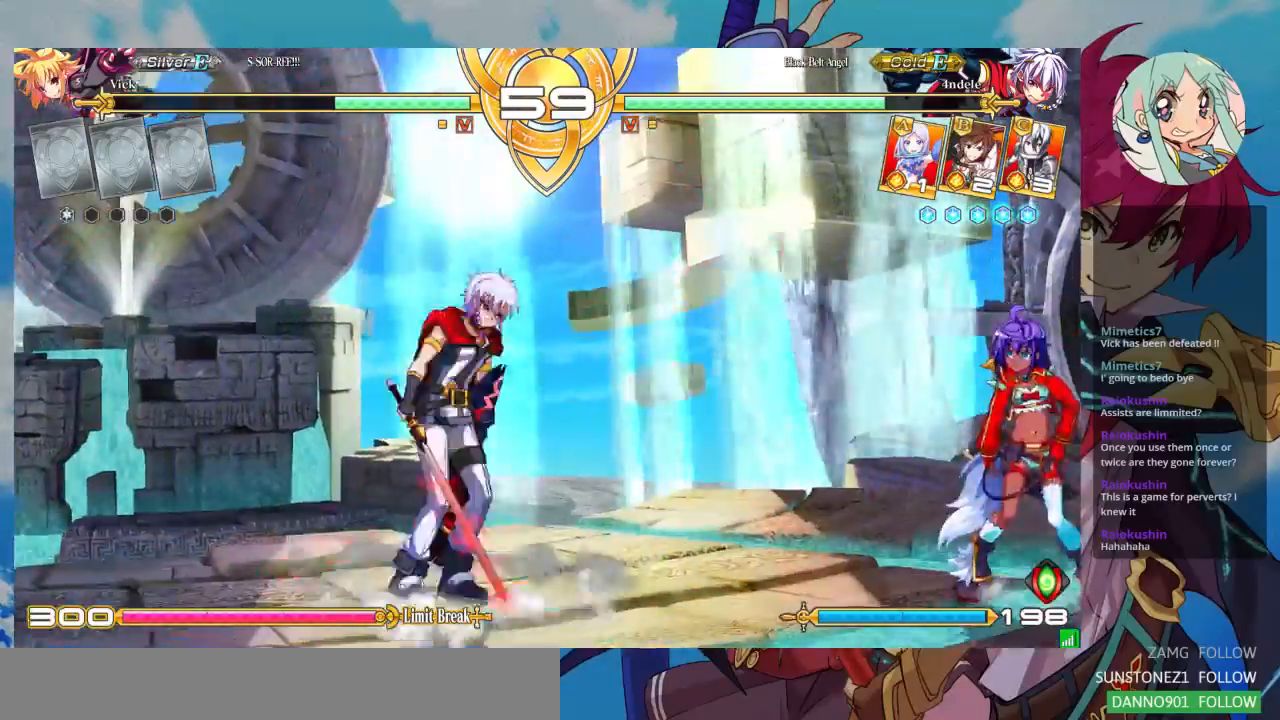
{"dt_ms": 500, "buttons": ["TRIANGLE", "R1"], "left_stick": "left", "events": [[67, "left_stick", "center"], [133, "left_stick", "left"], [400, "R1", "down"], [400, "TRIANGLE", "down"]]}